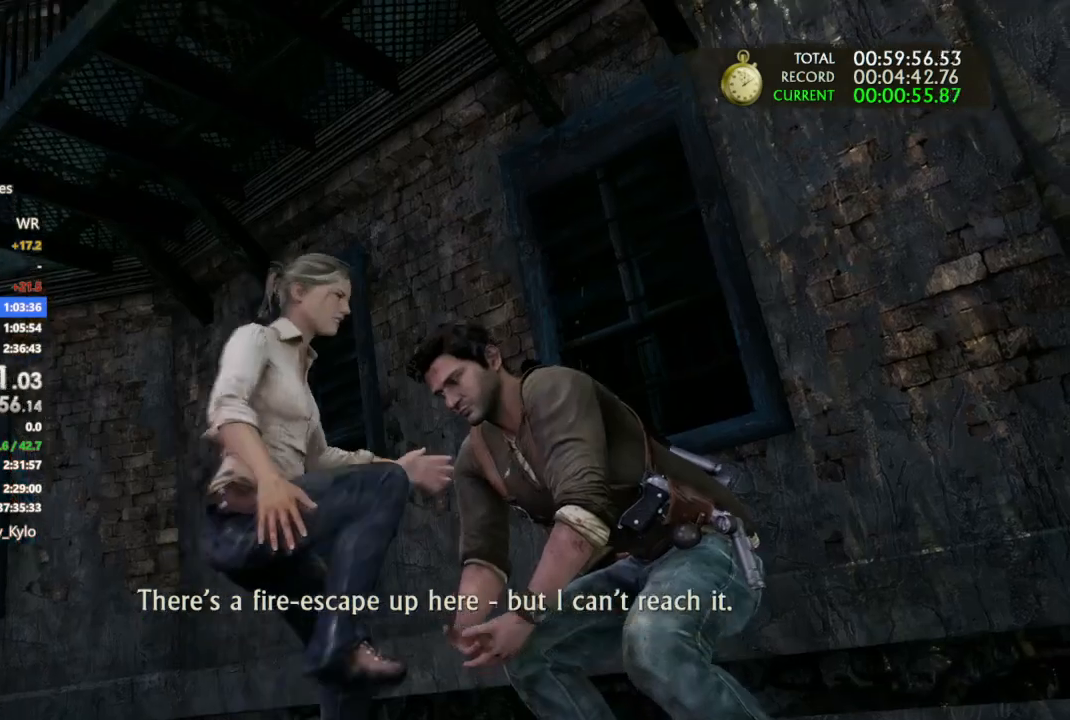
Gameplay with a controller (PlayStation layout); each line is a JSON object with the inputs held at the frame after it. "events" lists button and stick changes between this image and that frame as [ms after this image, input, new state], when the widget could be followed in between.
{"buttons": [], "left_stick": "center", "right_stick": "center", "events": [[500, "TRIANGLE", "up"]]}
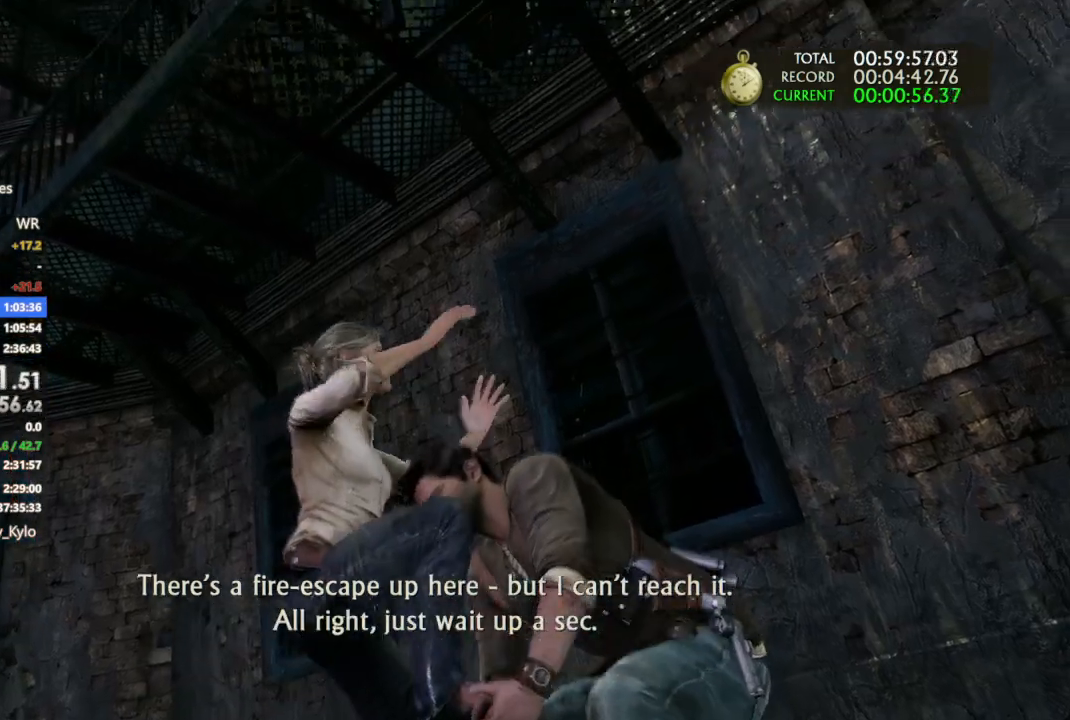
{"buttons": [], "left_stick": "down", "right_stick": "center", "events": [[267, "left_stick", "down-left"], [400, "left_stick", "down"]]}
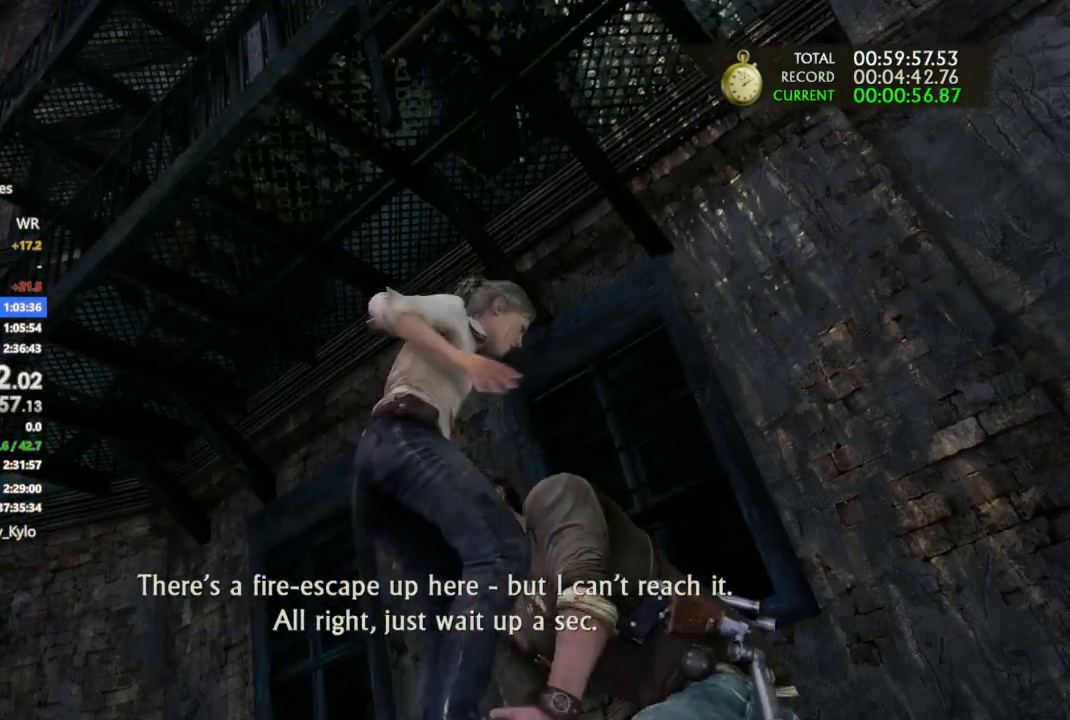
{"buttons": [], "left_stick": "down", "right_stick": "center", "events": []}
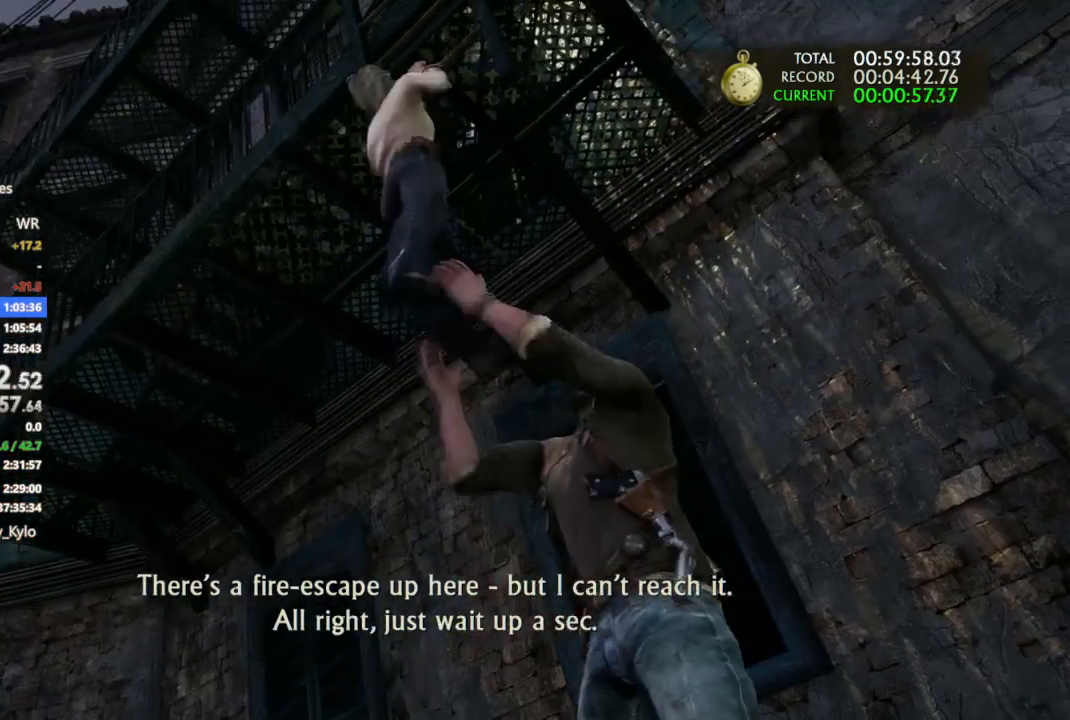
{"buttons": [], "left_stick": "down", "right_stick": "center", "events": []}
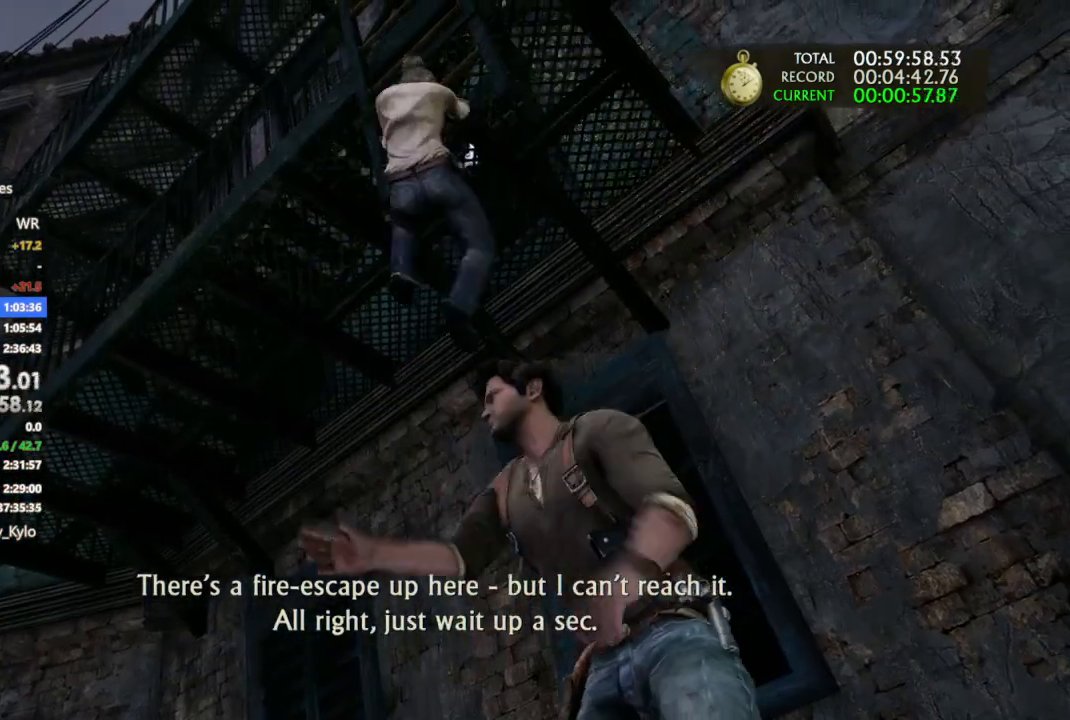
{"buttons": [], "left_stick": "down-left", "right_stick": "center", "events": [[367, "left_stick", "down-left"]]}
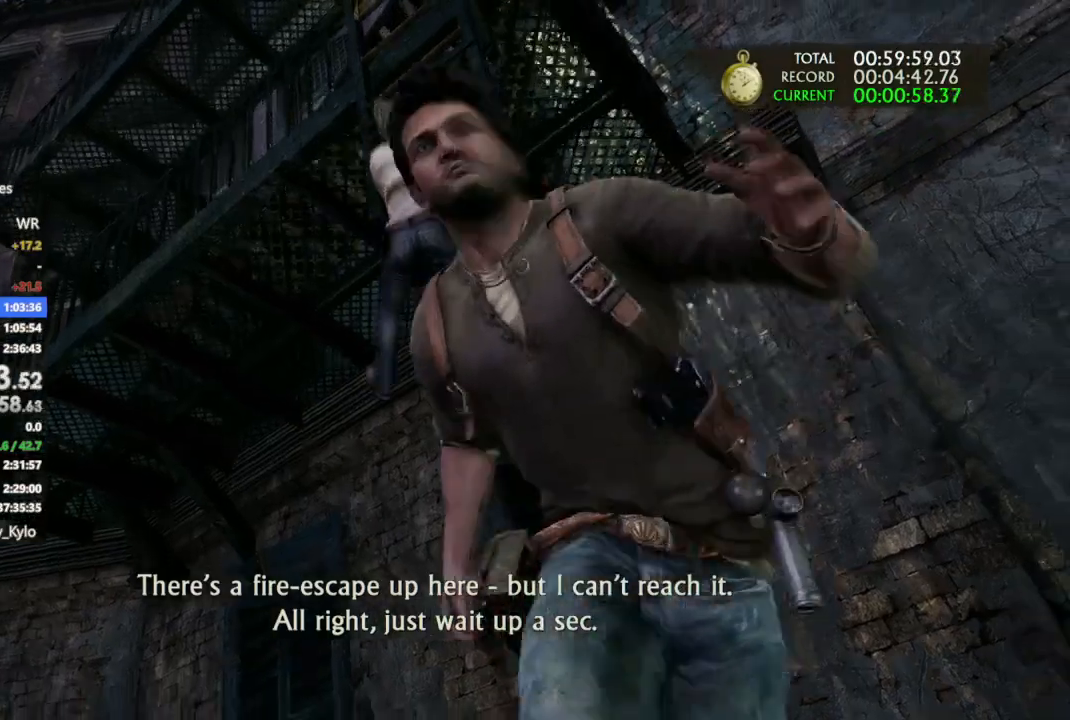
{"buttons": [], "left_stick": "center", "right_stick": "down-right", "events": [[33, "right_stick", "down-right"], [67, "left_stick", "center"], [200, "DPAD_LEFT", "down"], [233, "right_stick", "center"], [300, "DPAD_LEFT", "up"], [500, "right_stick", "down-right"]]}
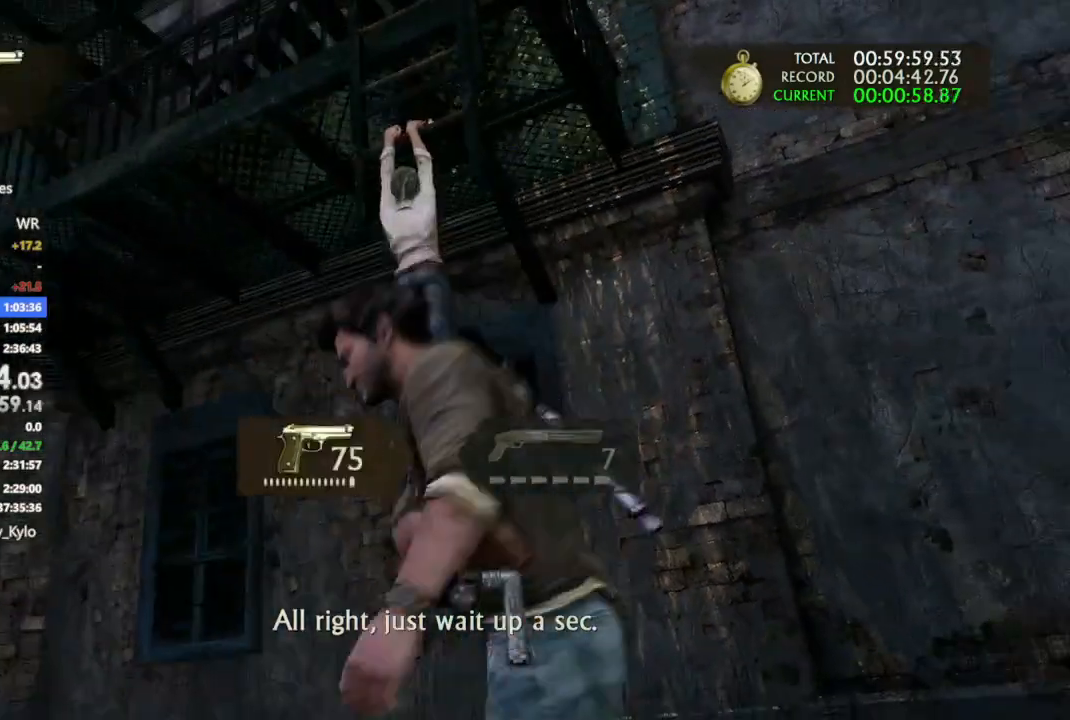
{"buttons": [], "left_stick": "down-left", "right_stick": "center", "events": [[233, "left_stick", "left"], [233, "right_stick", "right"], [433, "right_stick", "center"], [500, "left_stick", "down-left"]]}
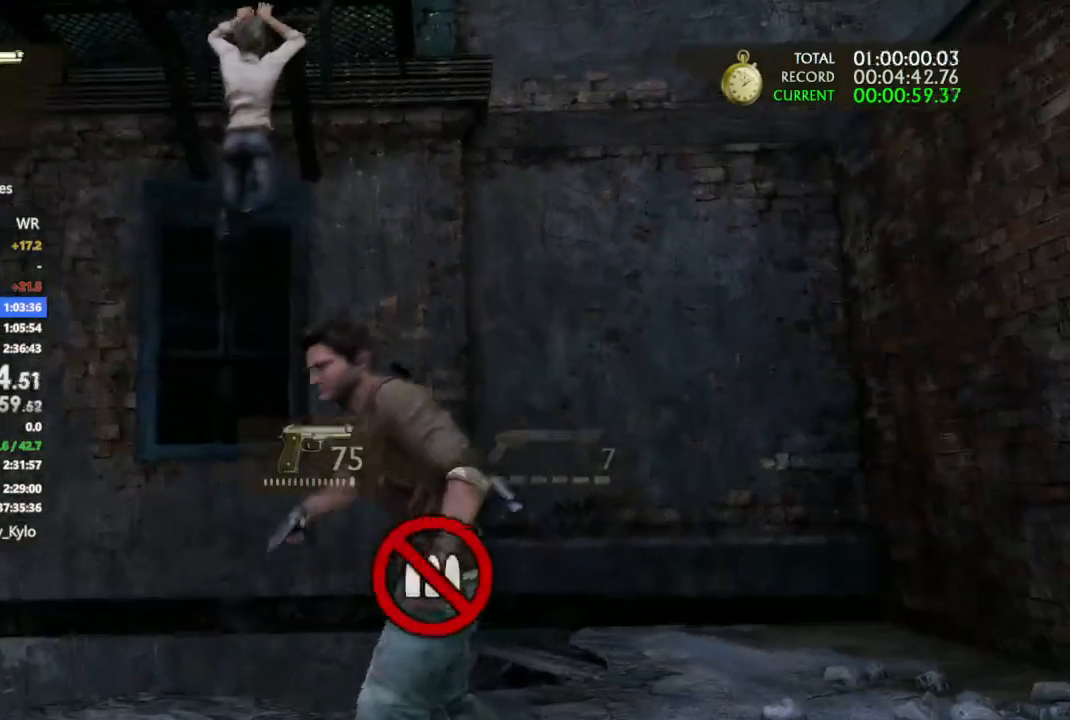
{"buttons": [], "left_stick": "center", "right_stick": "center", "events": [[133, "right_stick", "right"], [167, "left_stick", "down"], [267, "right_stick", "center"], [367, "left_stick", "center"]]}
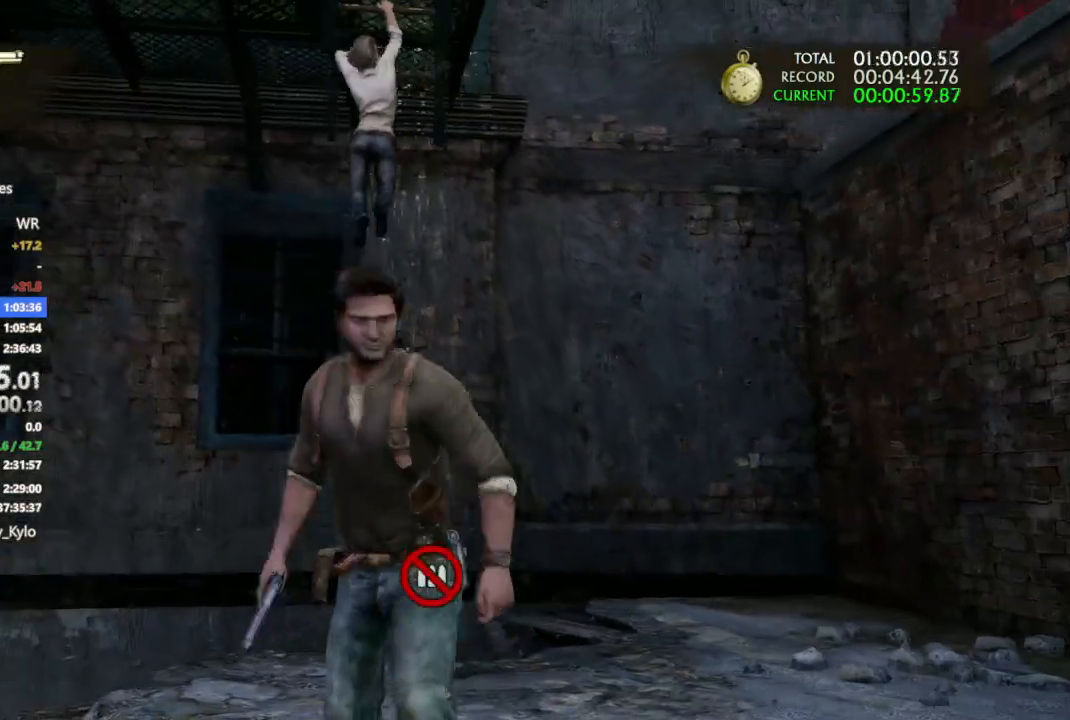
{"buttons": [], "left_stick": "center", "right_stick": "left", "events": [[267, "DPAD_RIGHT", "down"], [367, "DPAD_RIGHT", "up"], [467, "right_stick", "left"]]}
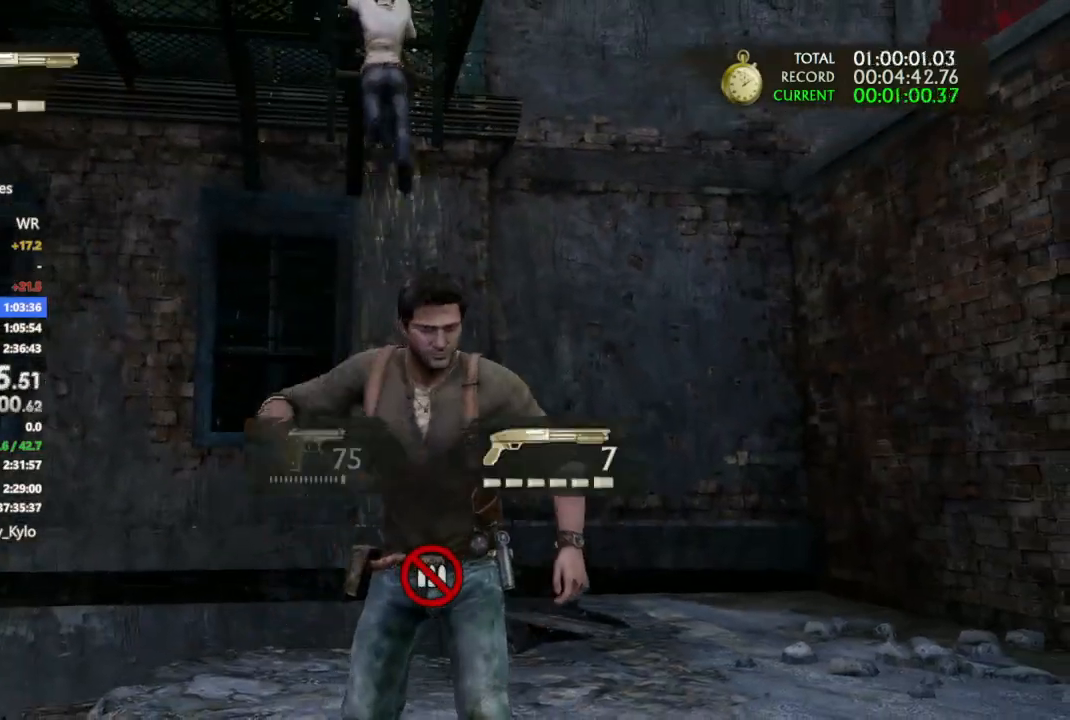
{"buttons": [], "left_stick": "center", "right_stick": "center", "events": [[100, "right_stick", "center"]]}
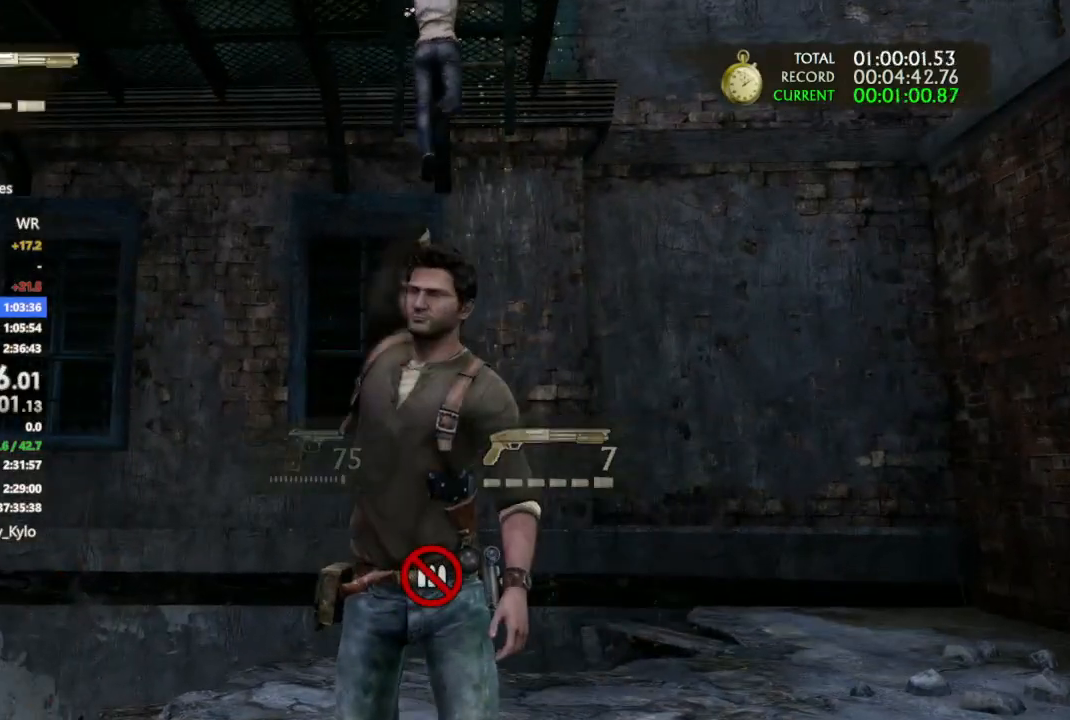
{"buttons": ["L1"], "left_stick": "center", "right_stick": "up", "events": [[33, "right_stick", "up"], [267, "L1", "down"]]}